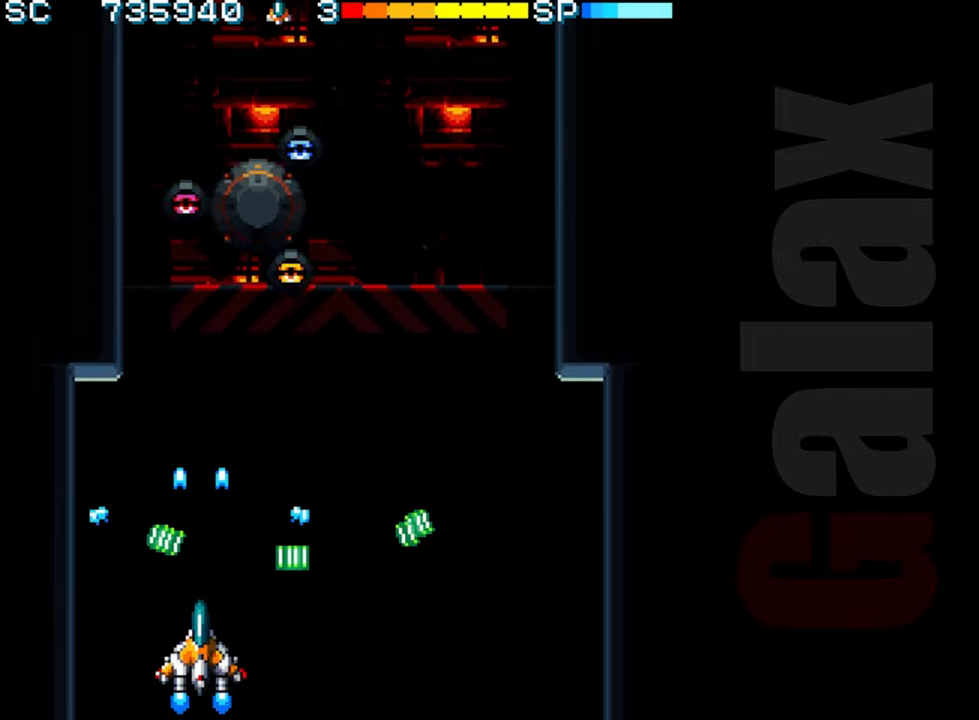
Gameplay with a controller (Xbox layout); each line is a JSON object with the inputs held at the frame after it. "events" lists button and stick changes between this image and that frame as [ms after this image, input, new state], when the widget could be followed in between. Not read: right_stick.
{"buttons": [], "left_stick": "down-right", "events": [[50, "left_stick", "right"], [133, "left_stick", "up"], [450, "left_stick", "right"], [500, "left_stick", "down-right"]]}
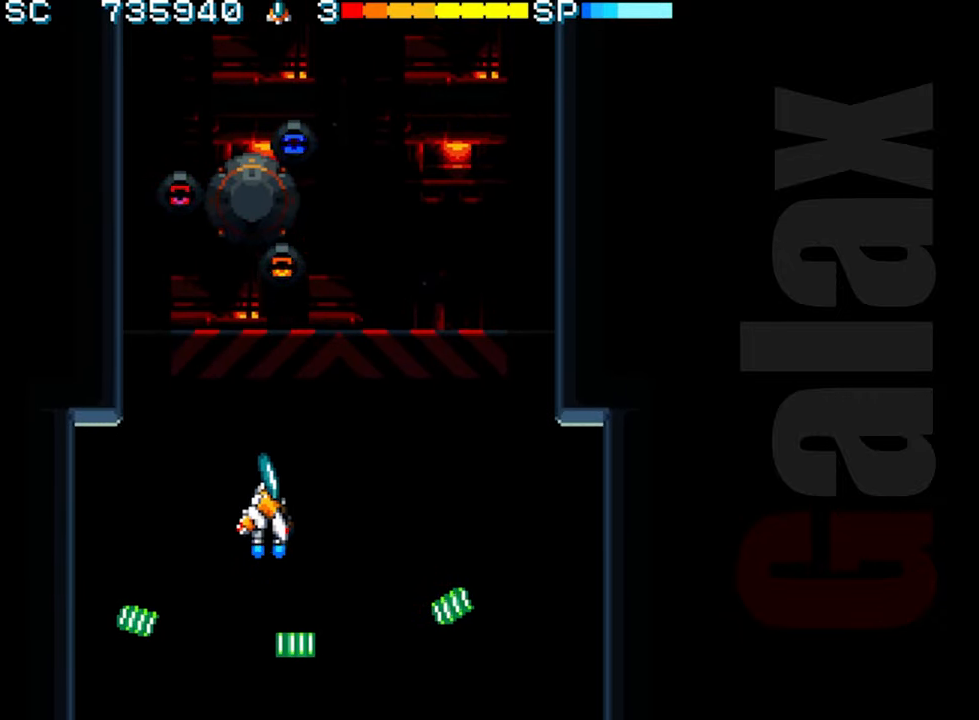
{"buttons": [], "left_stick": "down", "events": [[67, "left_stick", "center"], [117, "R2", "down"], [167, "R2", "up"], [300, "left_stick", "up"], [367, "left_stick", "center"], [417, "left_stick", "down"]]}
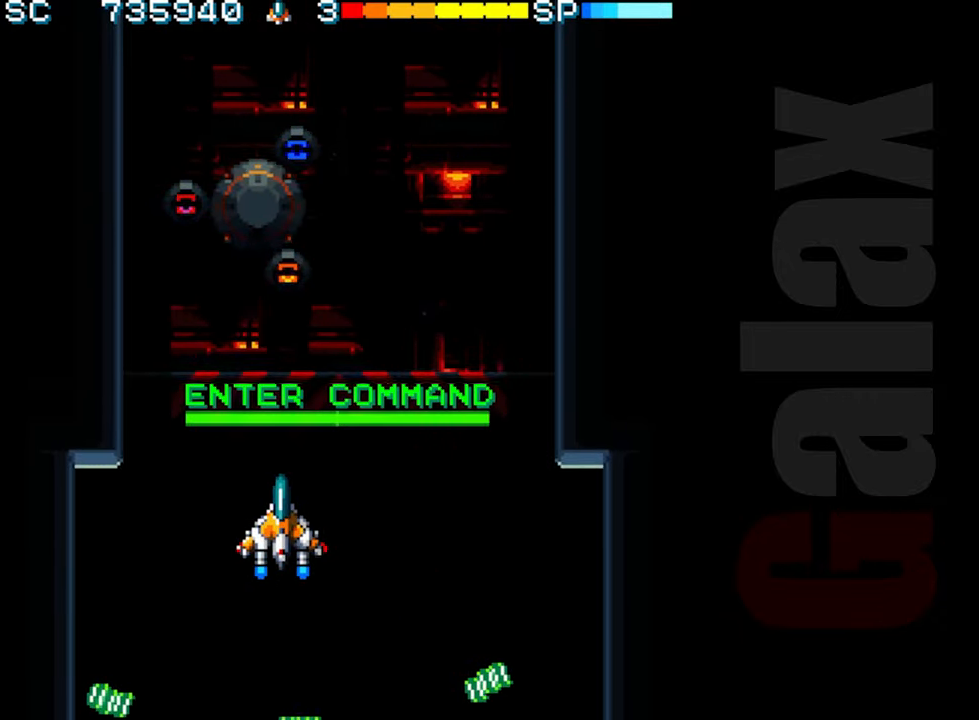
{"buttons": [], "left_stick": "center", "events": [[17, "B", "down"], [33, "R2", "down"], [33, "X", "down"], [33, "left_stick", "center"], [50, "R2", "up"], [100, "X", "up"], [117, "B", "up"], [233, "left_stick", "down"], [350, "left_stick", "center"], [417, "R2", "down"], [483, "R2", "up"]]}
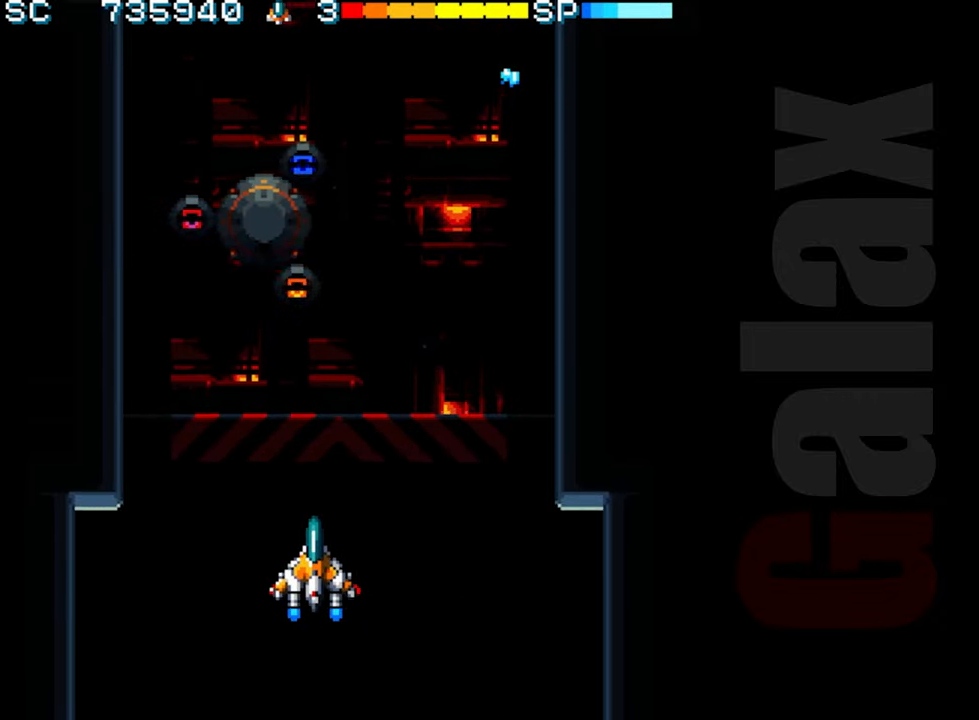
{"buttons": [], "left_stick": "center", "events": [[317, "B", "down"], [367, "X", "down"], [383, "R2", "down"], [433, "B", "up"], [450, "X", "up"], [467, "R2", "up"]]}
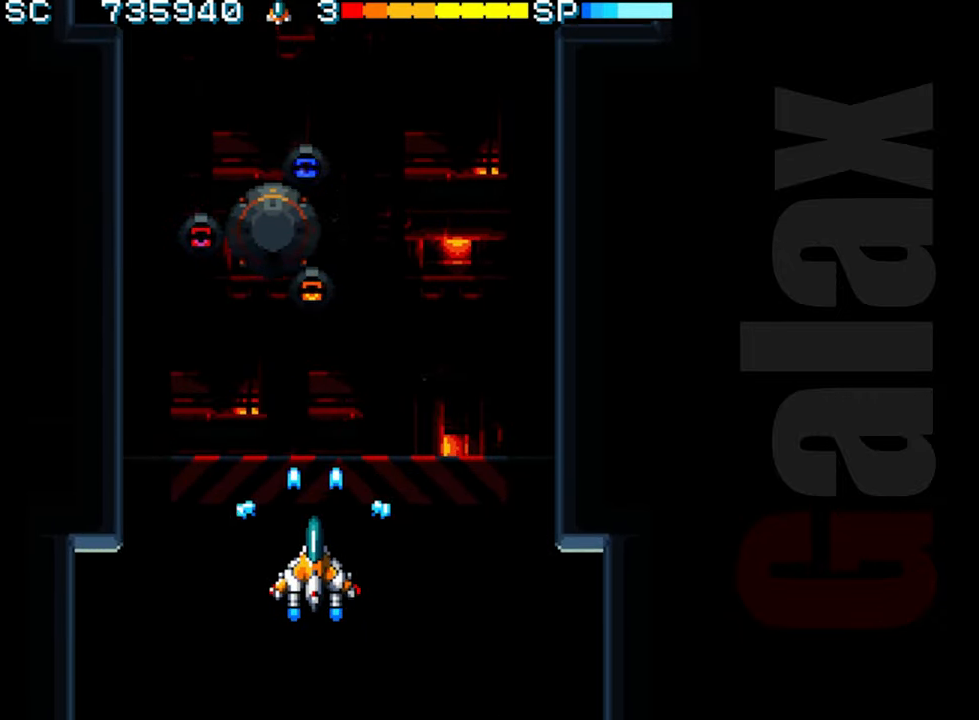
{"buttons": [], "left_stick": "center", "events": [[133, "left_stick", "down-left"], [350, "left_stick", "center"], [417, "R2", "down"], [483, "R2", "up"]]}
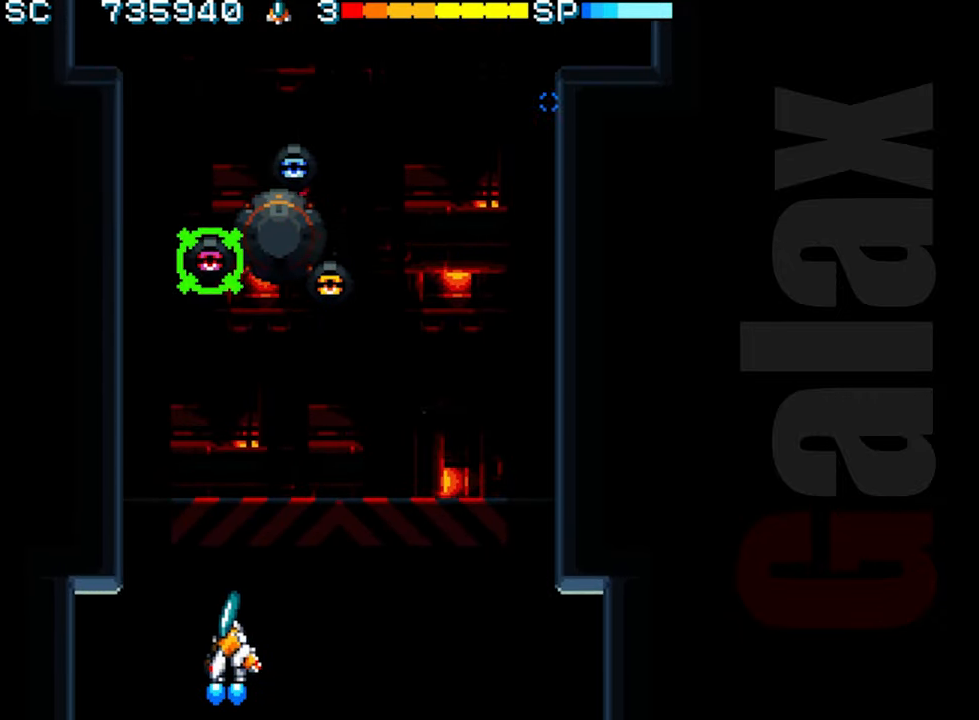
{"buttons": [], "left_stick": "center", "events": [[167, "B", "down"], [217, "B", "up"], [283, "B", "down"], [333, "X", "down"], [383, "B", "up"], [383, "R2", "down"], [450, "X", "up"], [483, "R2", "up"]]}
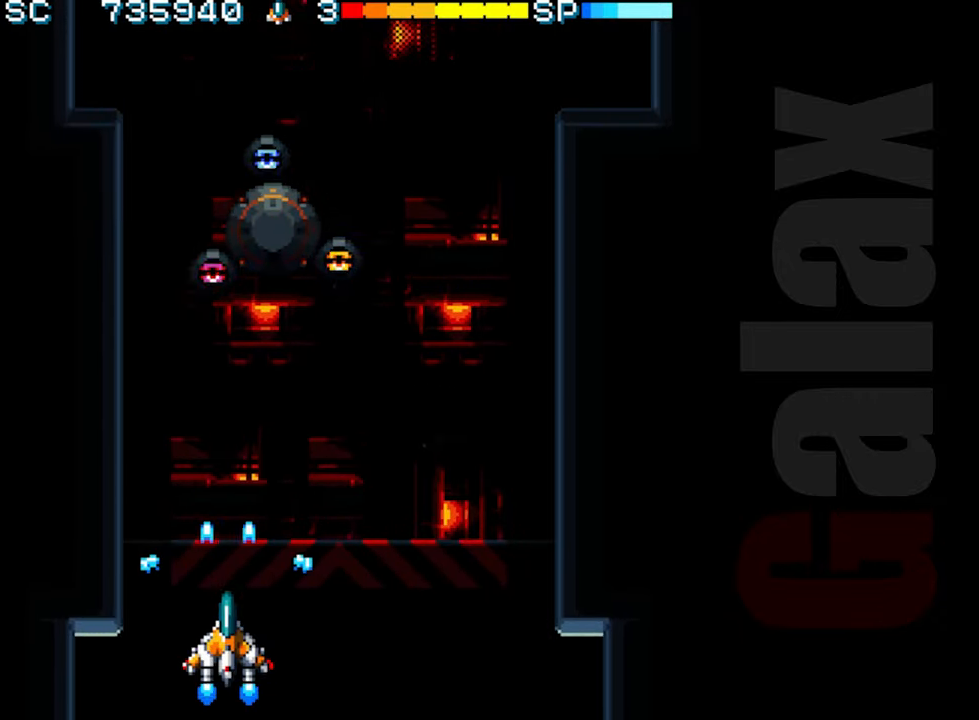
{"buttons": [], "left_stick": "center", "events": [[117, "left_stick", "right"], [200, "left_stick", "center"], [267, "R2", "down"], [300, "R2", "up"]]}
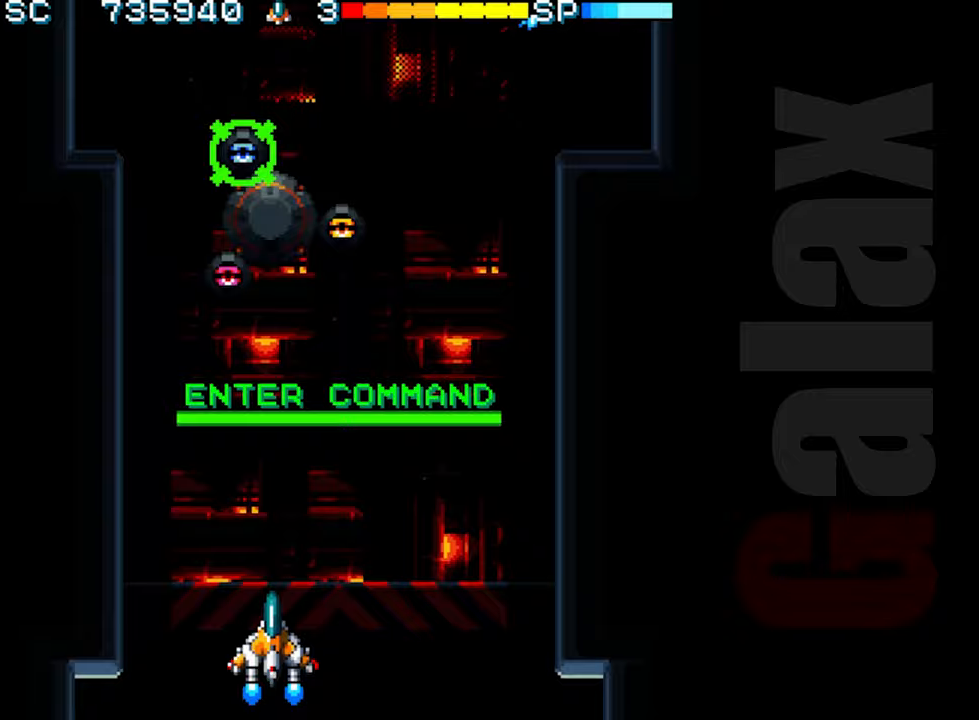
{"buttons": [], "left_stick": "right", "events": [[83, "left_stick", "up"], [183, "left_stick", "down"], [250, "B", "down"], [267, "X", "down"], [283, "R2", "down"], [283, "left_stick", "center"], [333, "R2", "up"], [350, "B", "up"], [350, "X", "up"], [467, "left_stick", "right"]]}
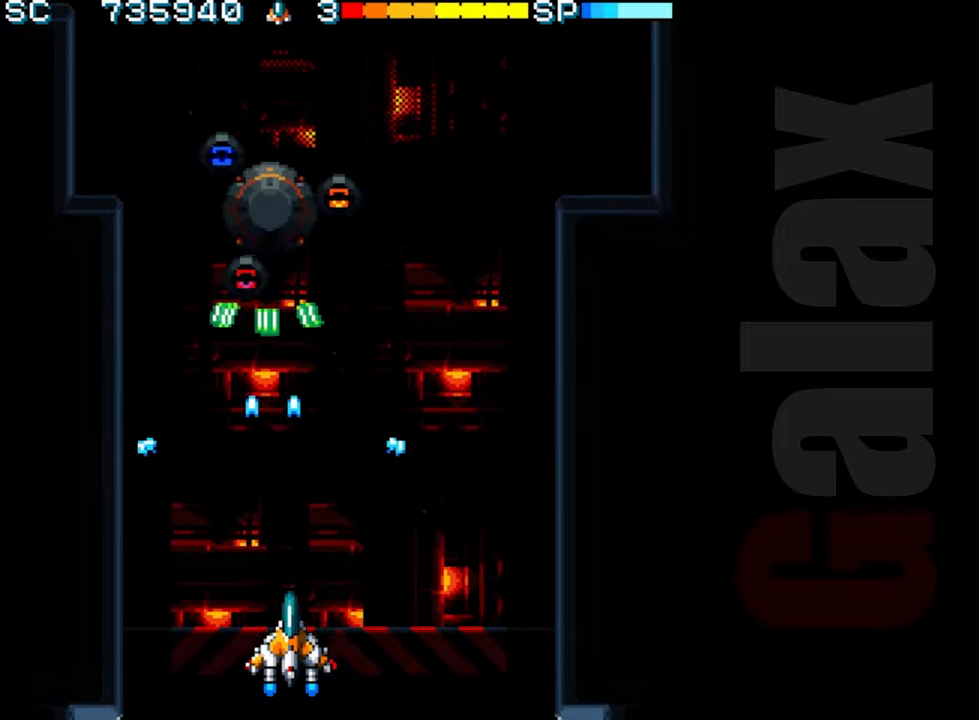
{"buttons": ["R2"], "left_stick": "center", "events": [[67, "left_stick", "center"], [133, "R2", "down"], [200, "R2", "up"], [367, "B", "down"], [417, "X", "down"], [433, "R2", "down"], [500, "B", "up"], [500, "X", "up"]]}
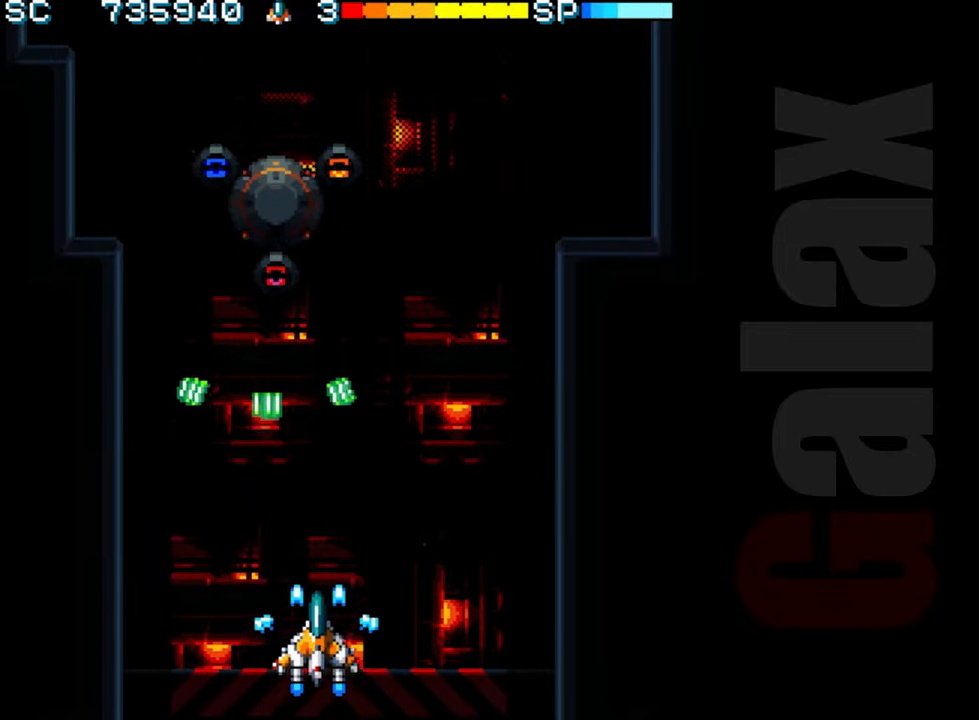
{"buttons": [], "left_stick": "center", "events": [[17, "R2", "up"], [233, "left_stick", "up"], [417, "left_stick", "center"]]}
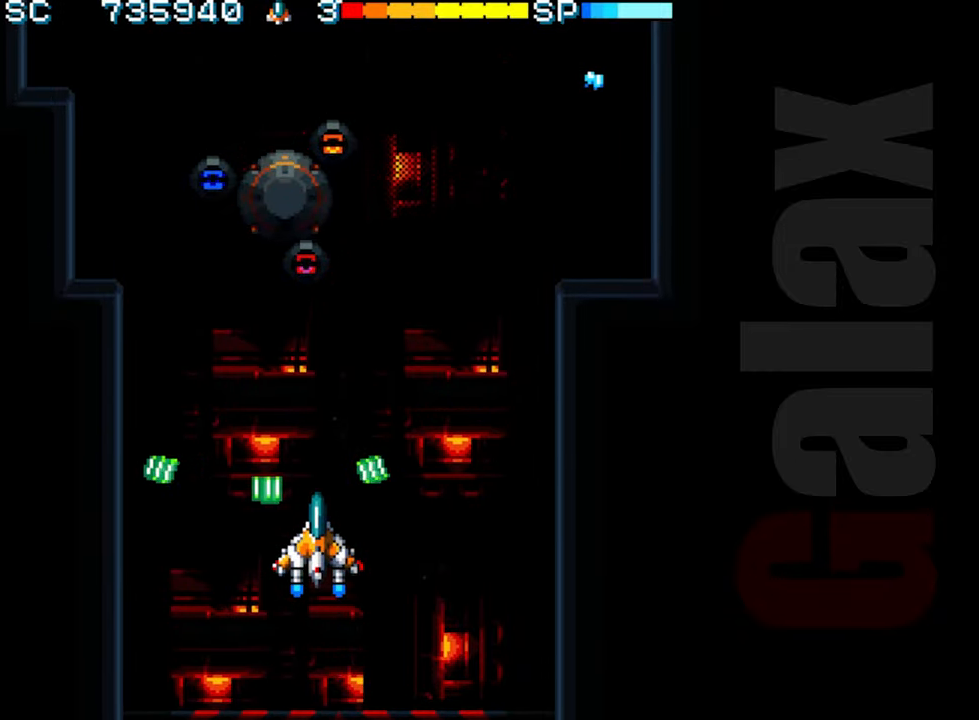
{"buttons": [], "left_stick": "center", "events": [[50, "left_stick", "up"], [150, "left_stick", "center"], [167, "R2", "down"], [233, "R2", "up"], [400, "B", "down"], [433, "B", "up"]]}
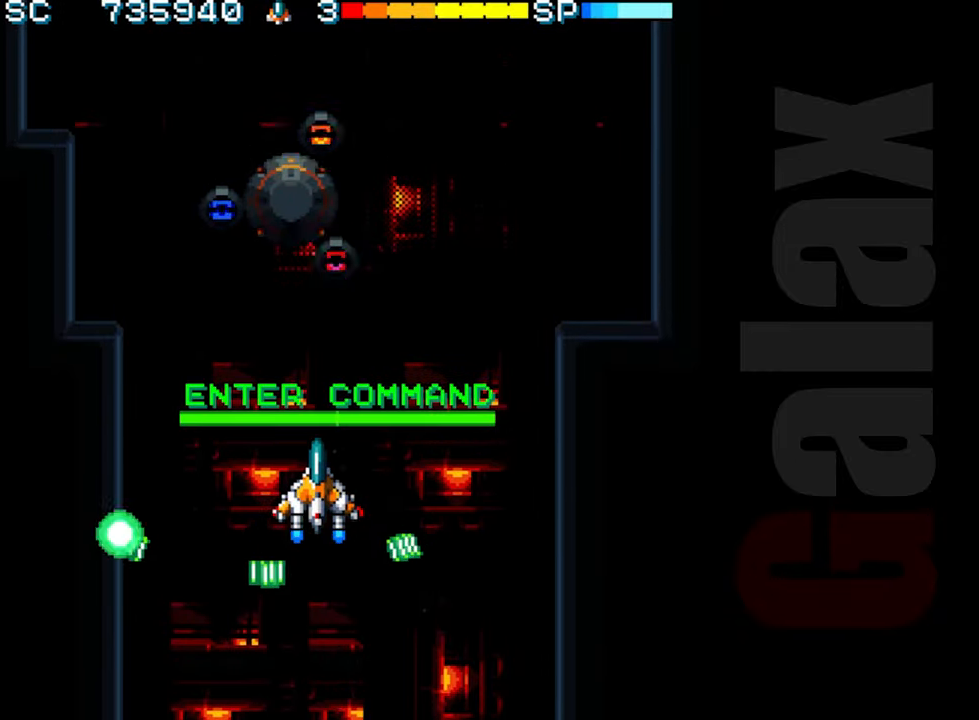
{"buttons": [], "left_stick": "down-left", "events": [[17, "B", "down"], [67, "X", "down"], [100, "B", "up"], [100, "R2", "down"], [183, "X", "up"], [200, "R2", "up"], [317, "left_stick", "down-left"]]}
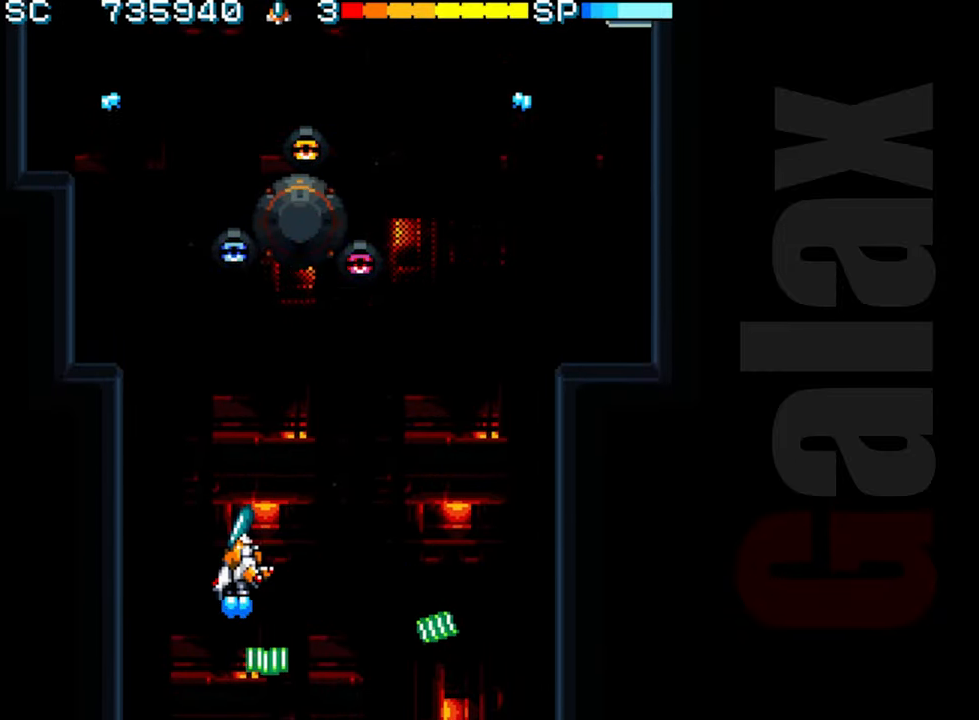
{"buttons": ["B", "X", "R2"], "left_stick": "center", "events": [[17, "left_stick", "center"], [67, "R2", "down"], [117, "R2", "up"], [233, "left_stick", "up"], [300, "left_stick", "center"], [350, "left_stick", "down"], [433, "B", "down"], [450, "left_stick", "center"], [467, "X", "down"], [483, "R2", "down"]]}
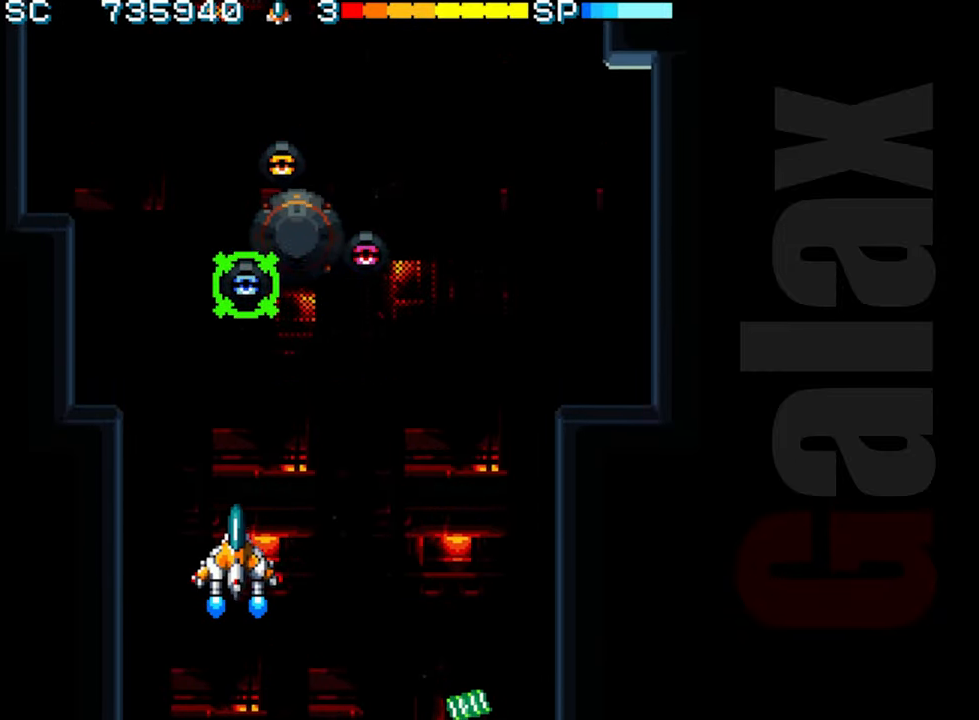
{"buttons": [], "left_stick": "center", "events": [[33, "B", "up"], [33, "X", "up"], [50, "R2", "up"], [217, "left_stick", "right"], [267, "left_stick", "center"], [400, "R2", "down"], [450, "R2", "up"]]}
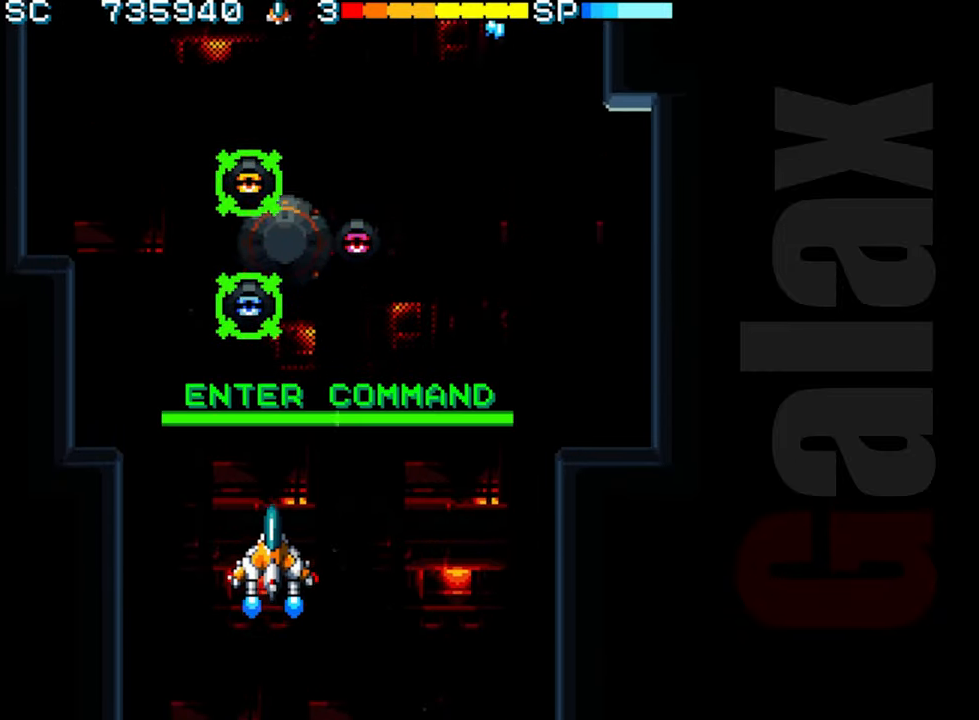
{"buttons": [], "left_stick": "center", "events": [[250, "B", "down"], [317, "X", "down"], [333, "R2", "down"], [367, "B", "up"], [400, "X", "up"], [417, "R2", "up"]]}
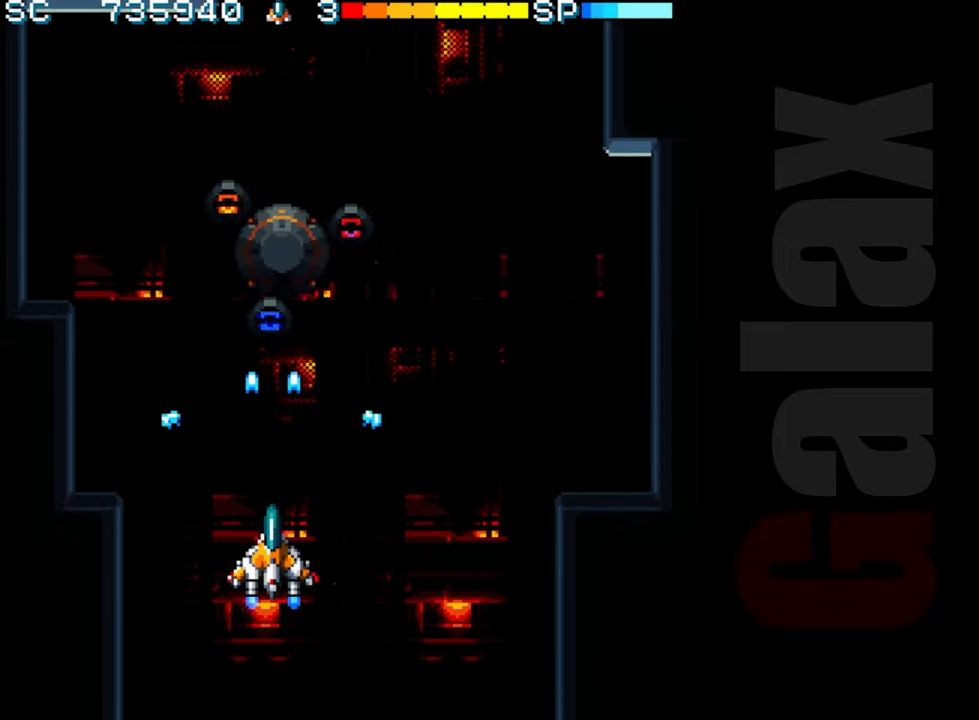
{"buttons": ["B"], "left_stick": "center", "events": [[67, "left_stick", "right"], [150, "left_stick", "center"], [233, "R2", "down"], [300, "R2", "up"], [467, "B", "down"]]}
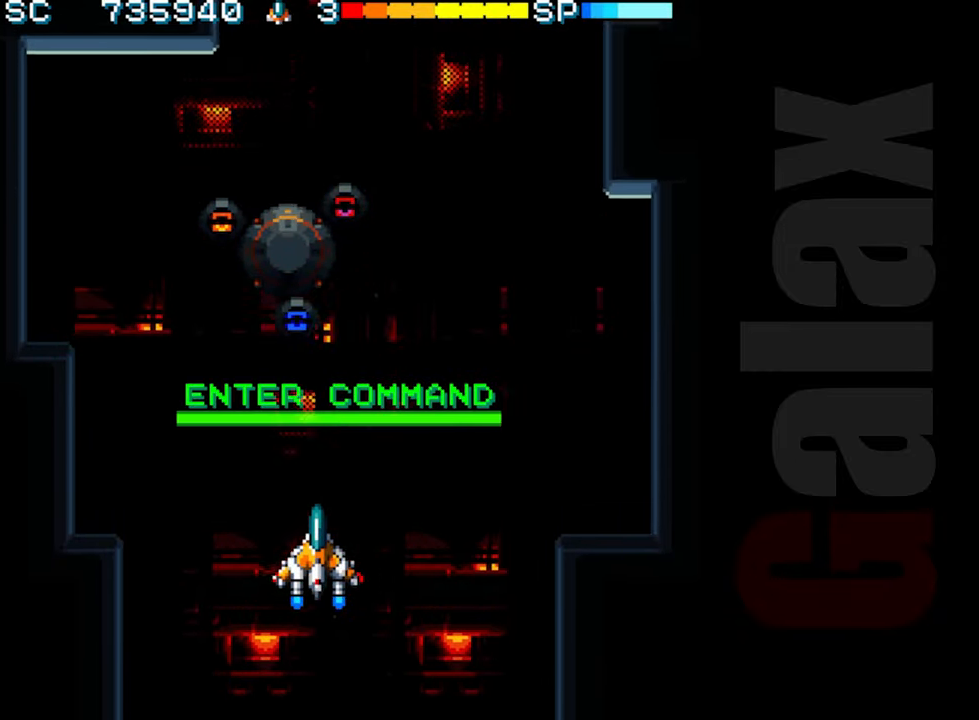
{"buttons": [], "left_stick": "center", "events": [[17, "B", "up"], [83, "B", "down"], [133, "X", "down"], [183, "B", "up"], [183, "R2", "down"], [250, "X", "up"], [283, "R2", "up"], [433, "left_stick", "down-right"], [500, "left_stick", "center"]]}
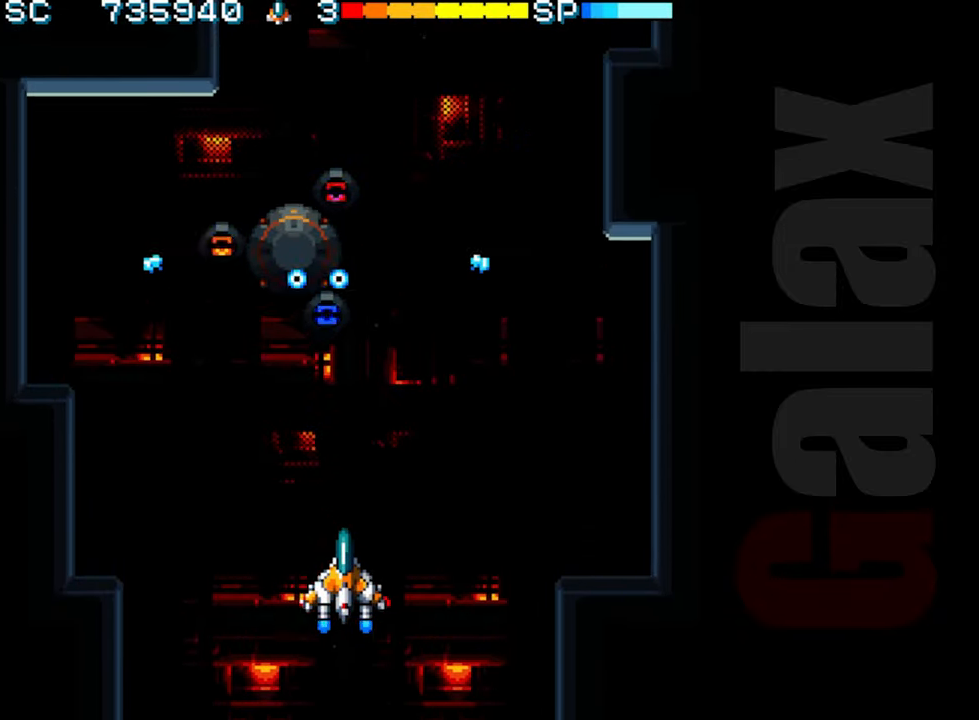
{"buttons": ["B", "X", "R2"], "left_stick": "center", "events": [[67, "R2", "down"], [133, "R2", "up"], [233, "left_stick", "up"], [317, "left_stick", "center"], [367, "left_stick", "down"], [400, "B", "down"], [433, "X", "down"], [450, "R2", "down"], [467, "left_stick", "center"]]}
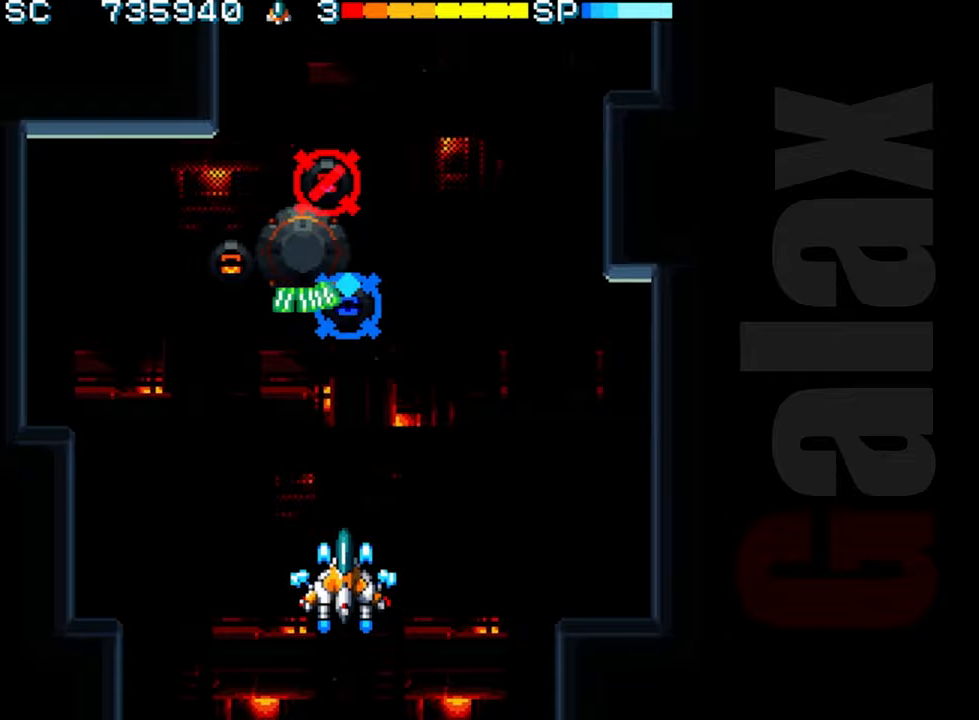
{"buttons": [], "left_stick": "center", "events": [[17, "X", "up"], [33, "B", "up"], [33, "R2", "up"], [217, "left_stick", "down-left"], [450, "left_stick", "center"]]}
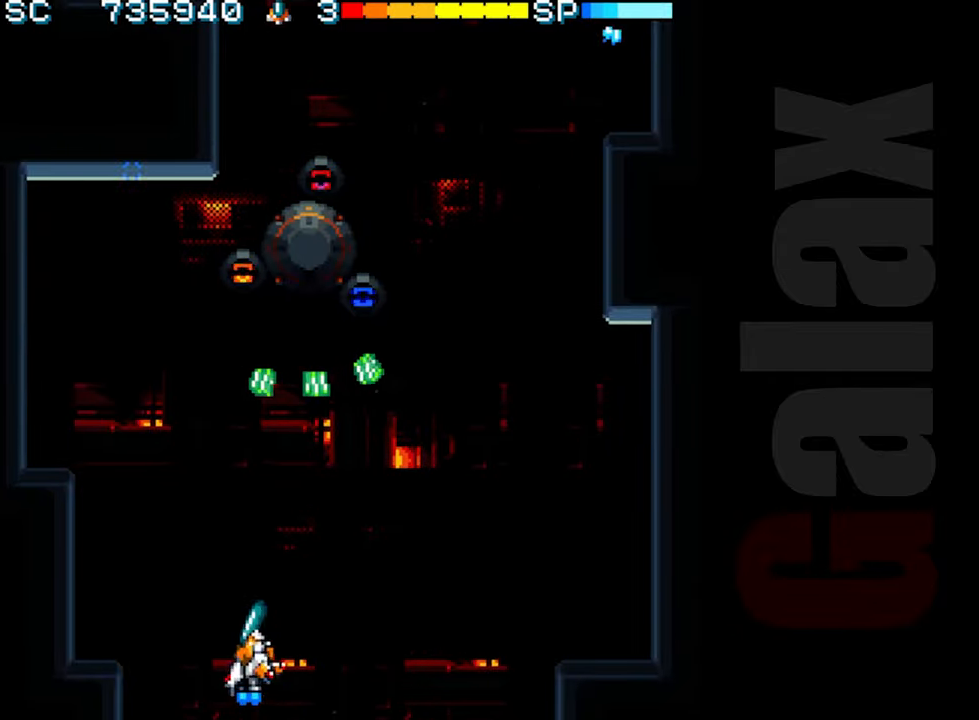
{"buttons": [], "left_stick": "center", "events": [[50, "R2", "down"], [100, "R2", "up"], [267, "B", "down"], [333, "X", "down"], [350, "R2", "down"], [383, "B", "up"], [417, "R2", "up"], [417, "X", "up"]]}
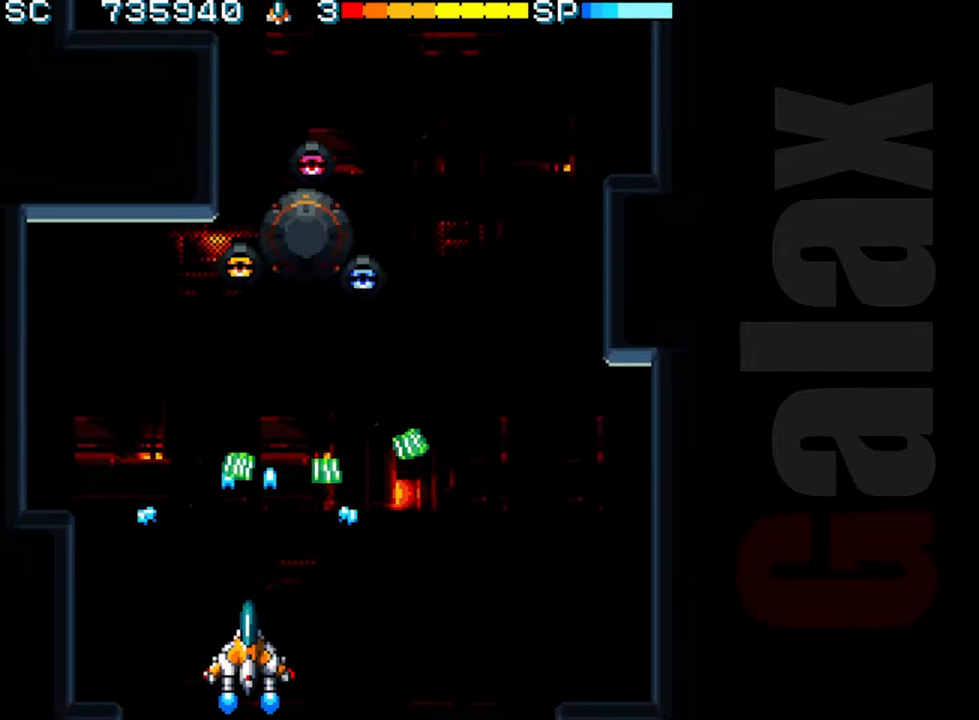
{"buttons": [], "left_stick": "up", "events": [[67, "left_stick", "right"], [183, "left_stick", "center"], [417, "left_stick", "up"]]}
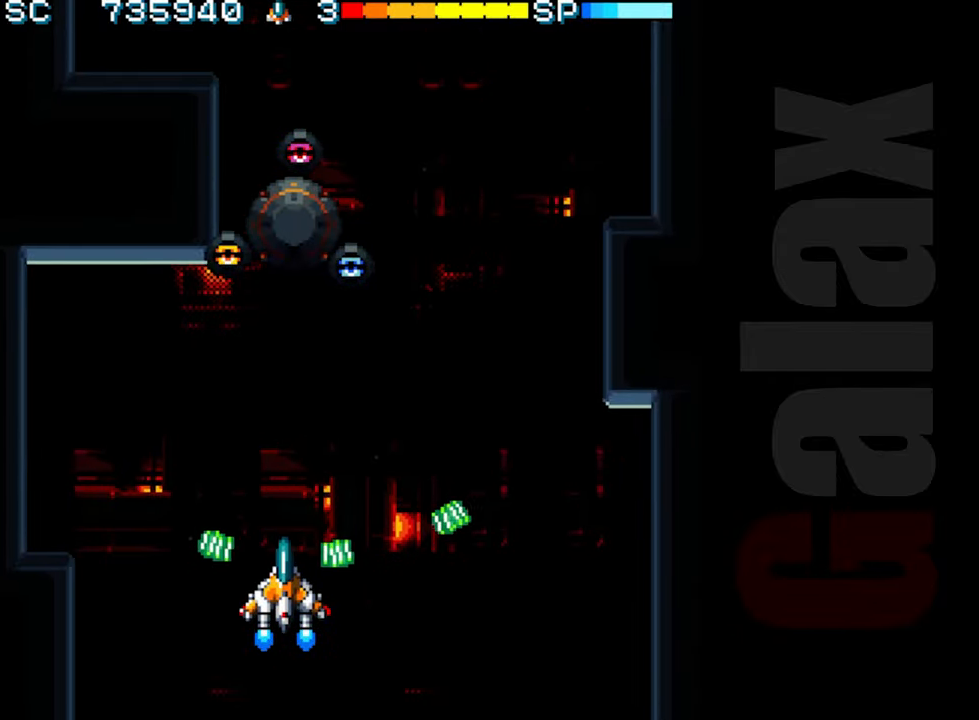
{"buttons": [], "left_stick": "center", "events": [[33, "R2", "down"], [100, "R2", "up"], [100, "left_stick", "center"], [367, "B", "down"], [417, "X", "down"], [467, "X", "up"], [483, "B", "up"]]}
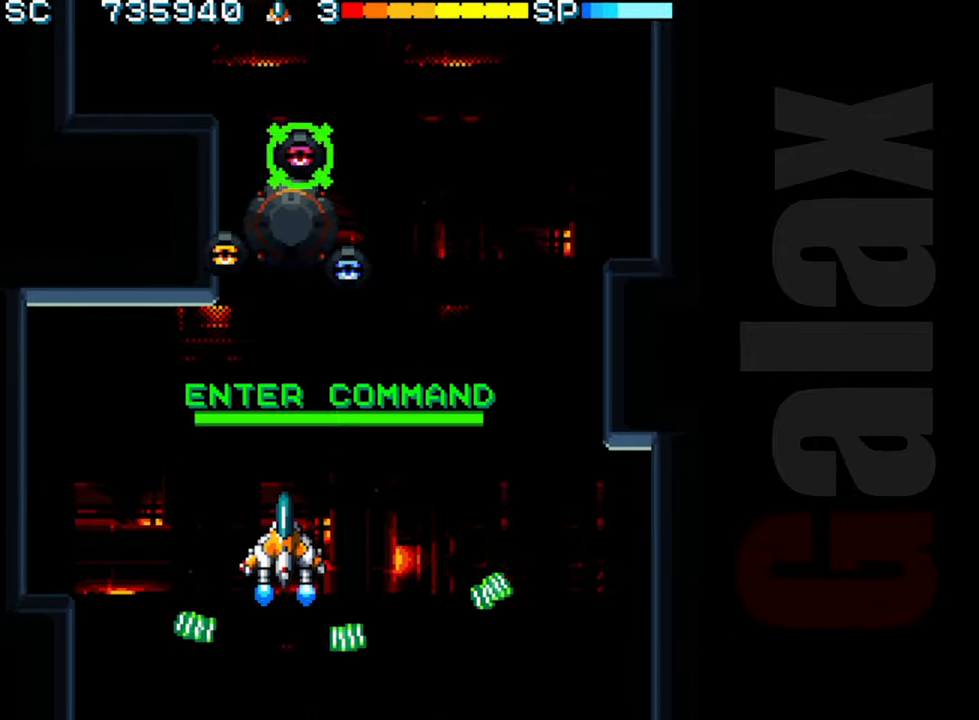
{"buttons": [], "left_stick": "center", "events": [[117, "R2", "down"], [133, "X", "down"], [150, "X", "up"], [167, "X", "down"], [250, "X", "up"], [300, "R2", "up"]]}
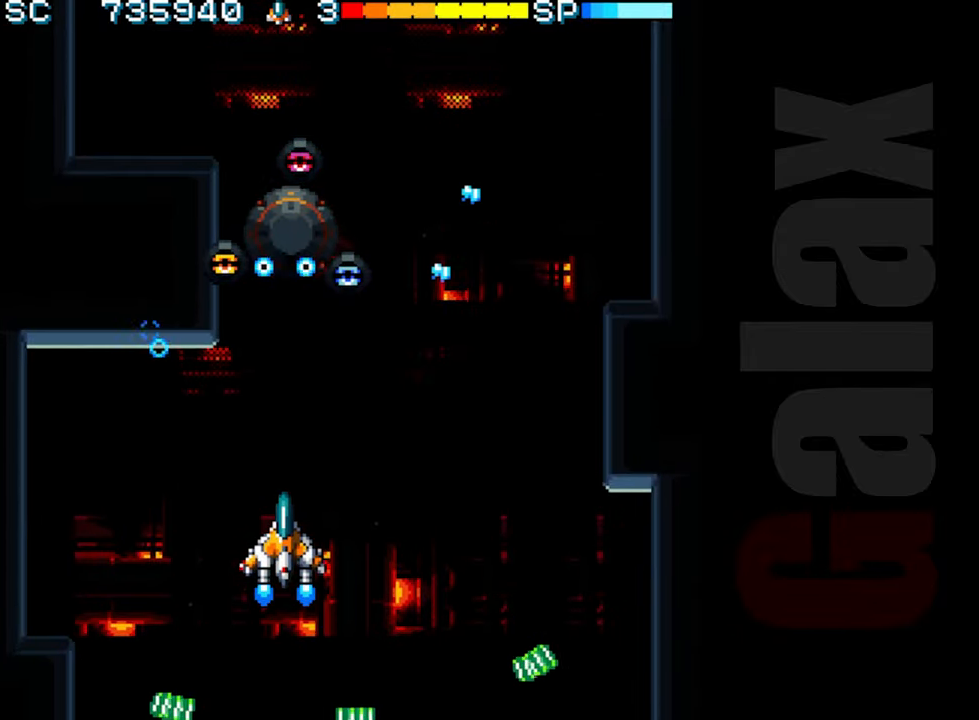
{"buttons": ["B", "X"], "left_stick": "center", "events": [[83, "R2", "down"], [150, "R2", "up"], [317, "B", "down"], [367, "B", "up"], [450, "B", "down"], [467, "X", "down"]]}
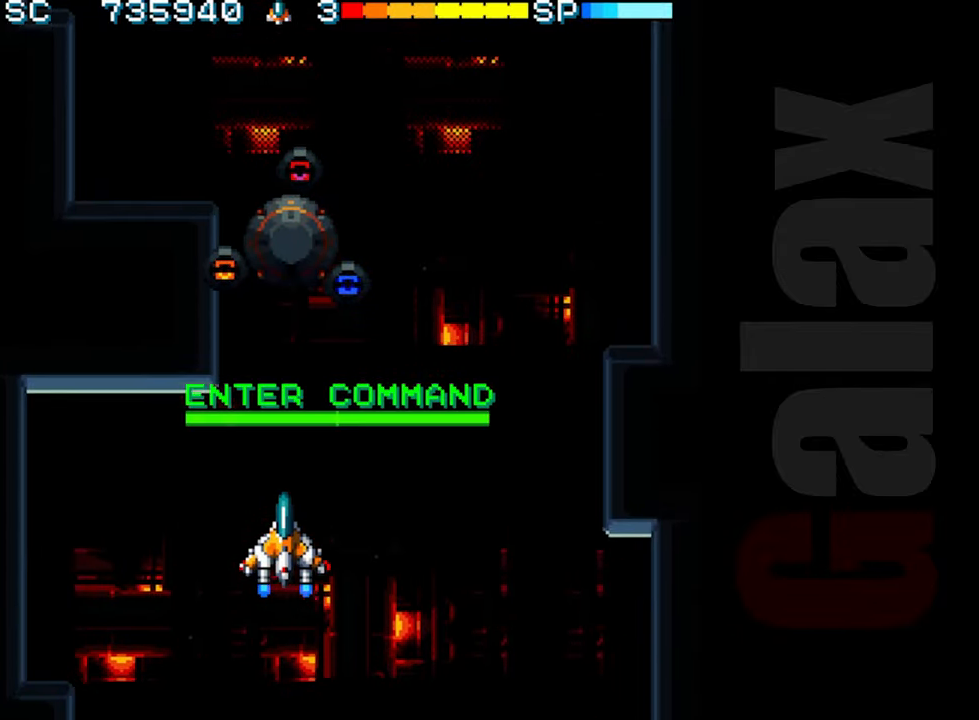
{"buttons": ["R2"], "left_stick": "center", "events": [[17, "B", "up"], [50, "R2", "down"], [117, "R2", "up"], [117, "X", "up"], [267, "left_stick", "down-right"], [433, "left_stick", "center"], [450, "R2", "down"]]}
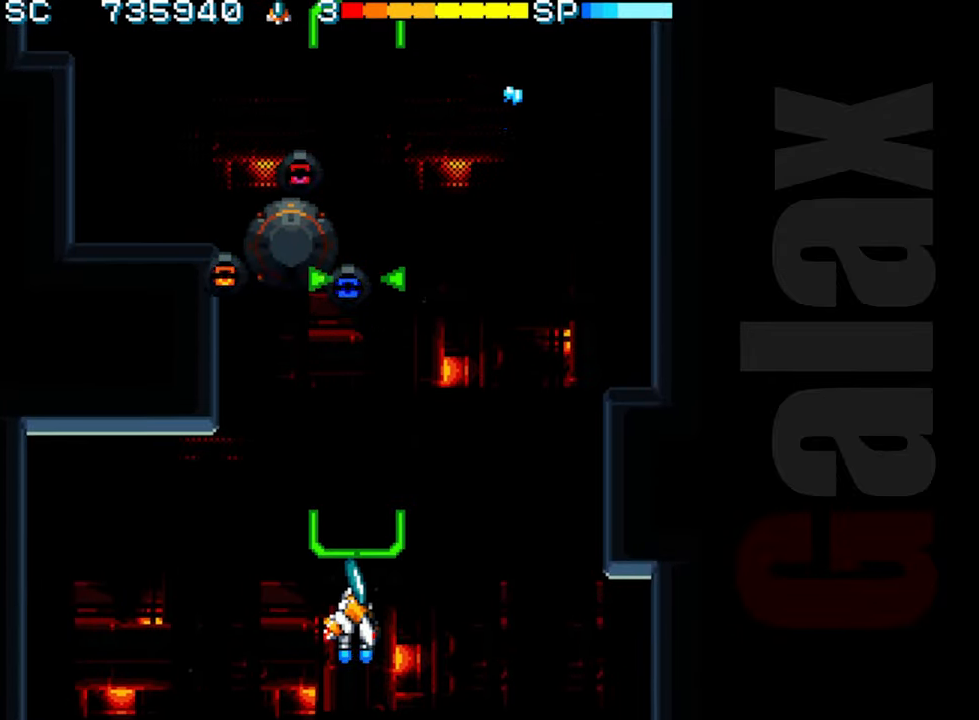
{"buttons": [], "left_stick": "center", "events": [[17, "R2", "up"], [133, "left_stick", "up"], [200, "left_stick", "center"], [250, "left_stick", "down"], [283, "B", "down"], [317, "X", "down"], [333, "R2", "down"], [383, "B", "up"], [383, "R2", "up"], [400, "X", "up"], [417, "left_stick", "center"]]}
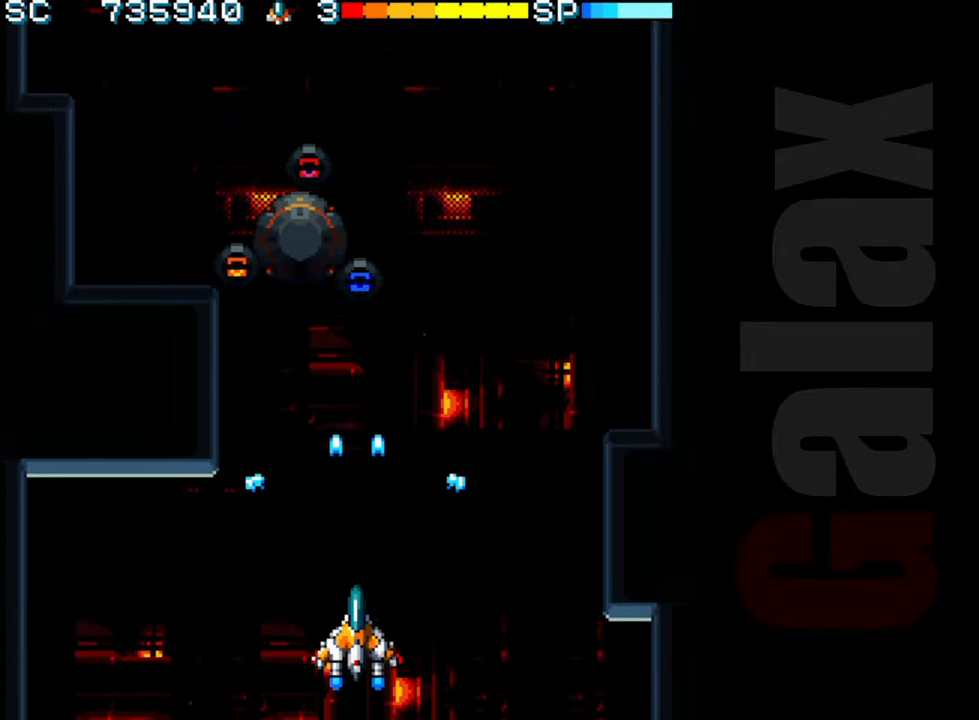
{"buttons": [], "left_stick": "center", "events": [[83, "left_stick", "down-left"], [283, "left_stick", "center"], [367, "R2", "down"], [433, "R2", "up"]]}
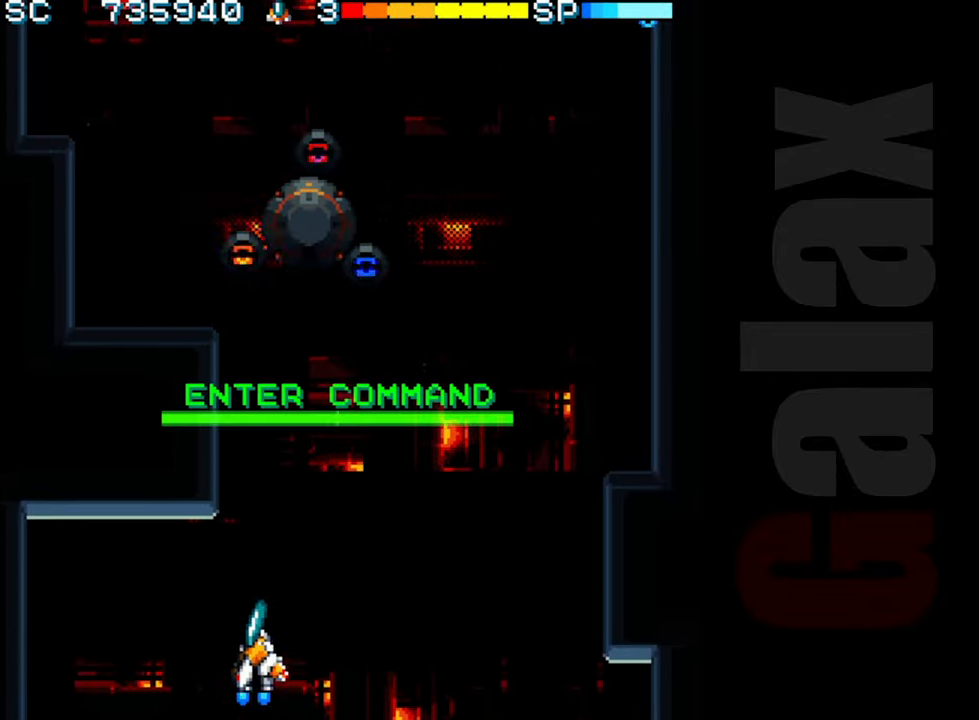
{"buttons": [], "left_stick": "up-right", "events": [[100, "B", "down"], [167, "X", "down"], [183, "R2", "down"], [217, "B", "up"], [250, "X", "up"], [267, "R2", "up"], [317, "left_stick", "right"], [500, "left_stick", "up-right"]]}
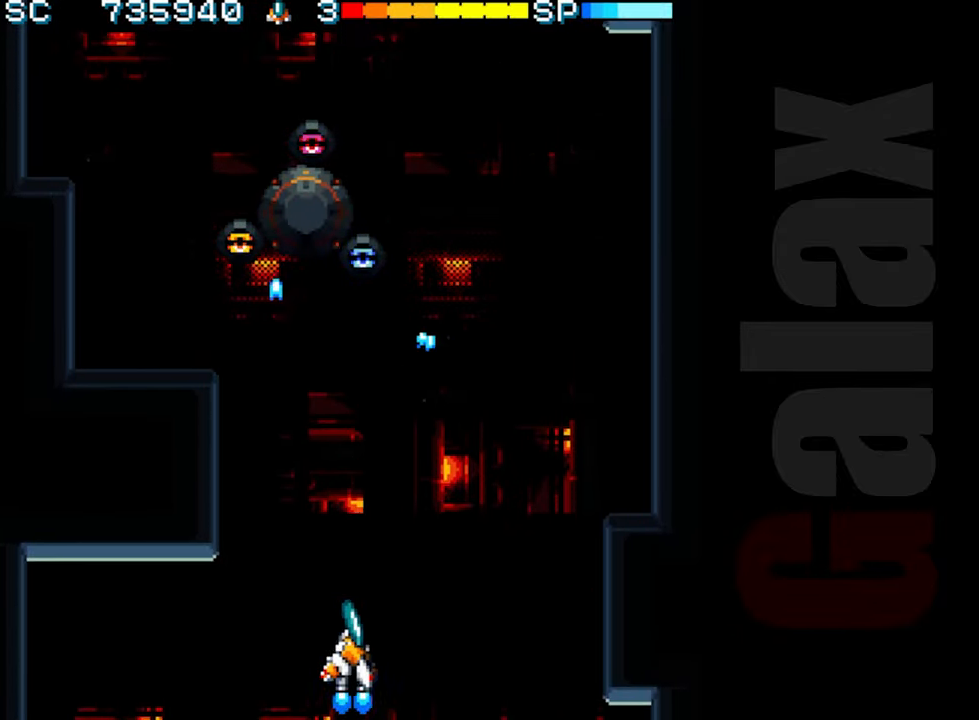
{"buttons": [], "left_stick": "up-left", "events": [[17, "left_stick", "up"], [83, "left_stick", "center"], [450, "left_stick", "up-left"]]}